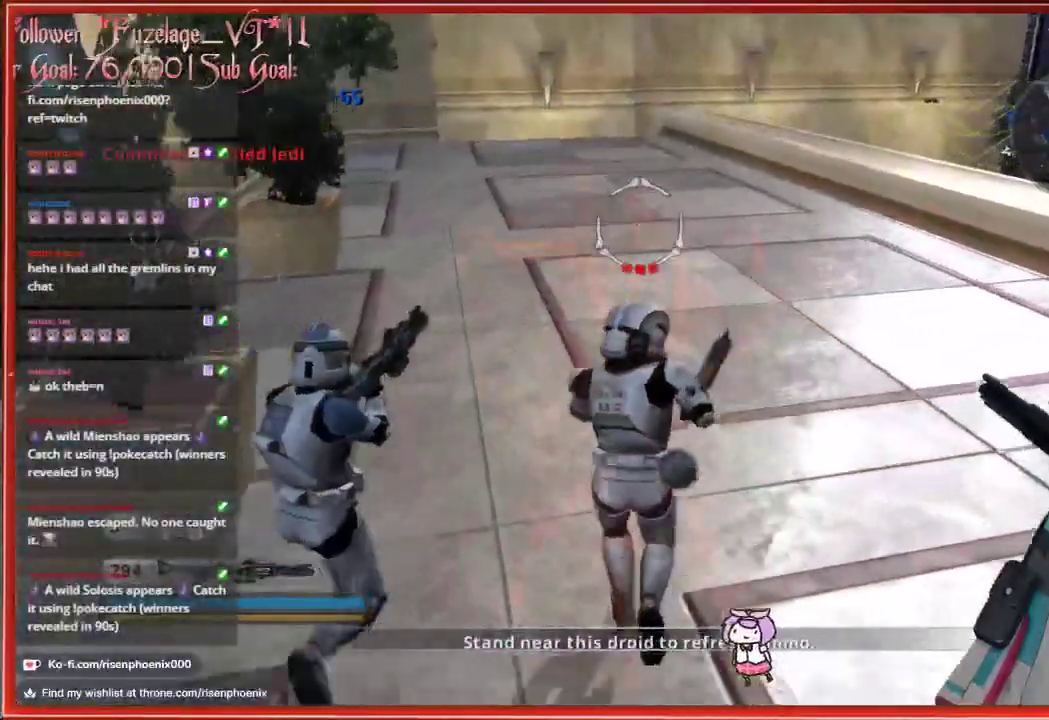
Gameplay with a controller (Xbox layout); each line is a JSON object with the inputs held at the frame after it. "events" lists button and stick changes between this image and that frame as [ms after this image, input, new state], when the widget could be followed in between.
{"buttons": [], "left_stick": "up", "right_stick": "center", "events": []}
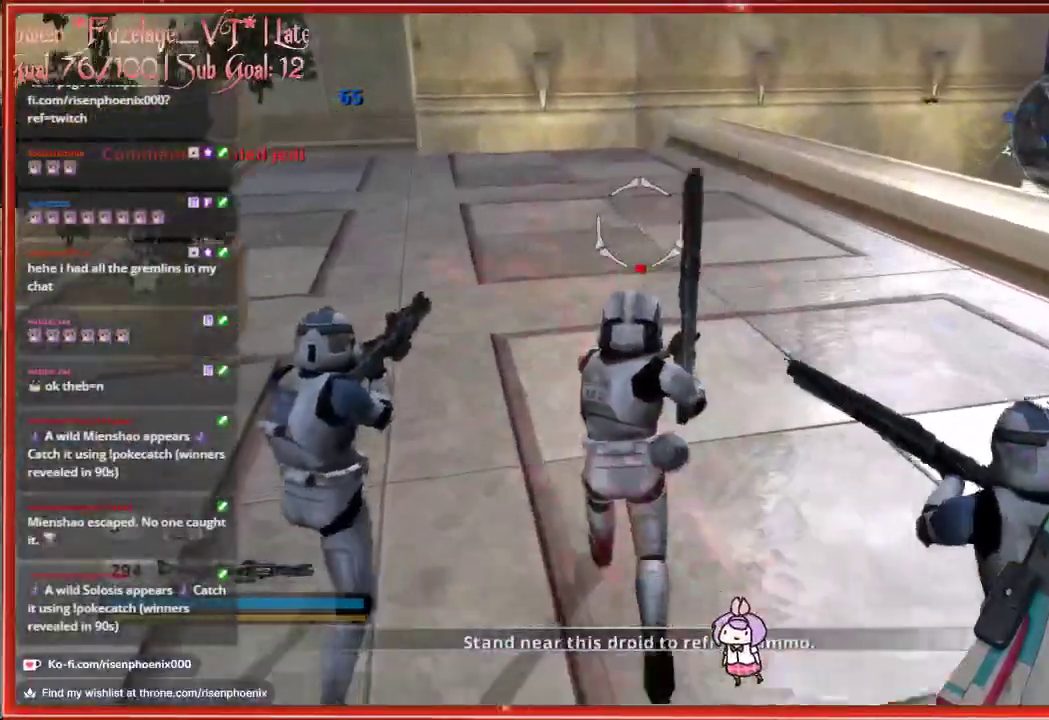
{"buttons": [], "left_stick": "up", "right_stick": "center", "events": []}
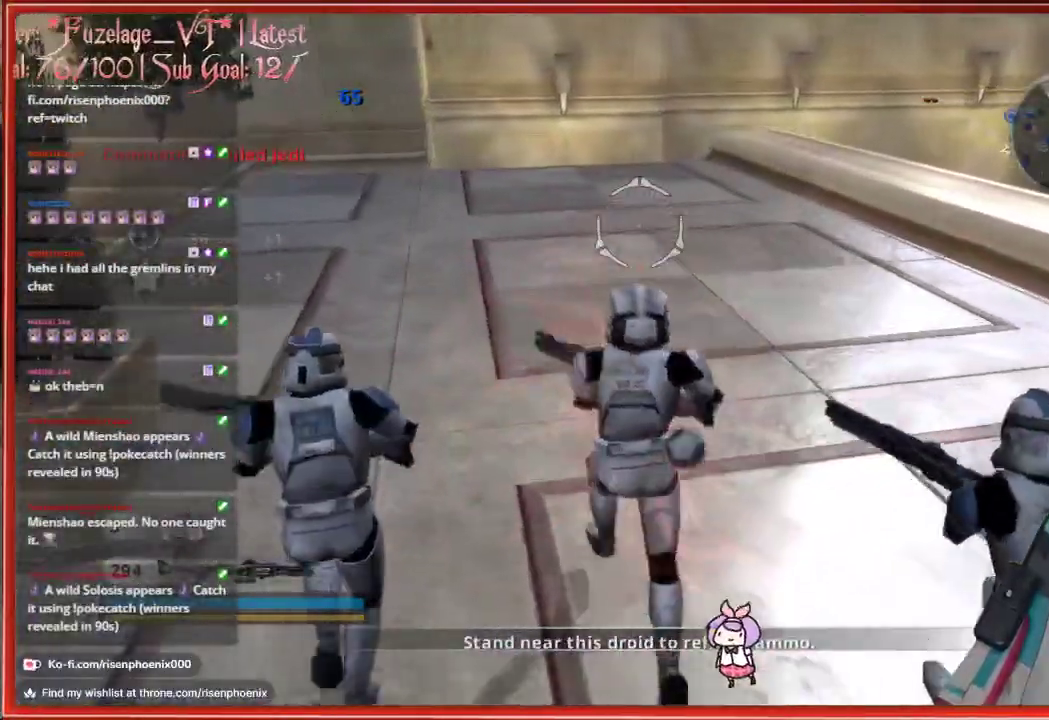
{"buttons": [], "left_stick": "up", "right_stick": "center", "events": [[317, "A", "down"], [500, "A", "up"]]}
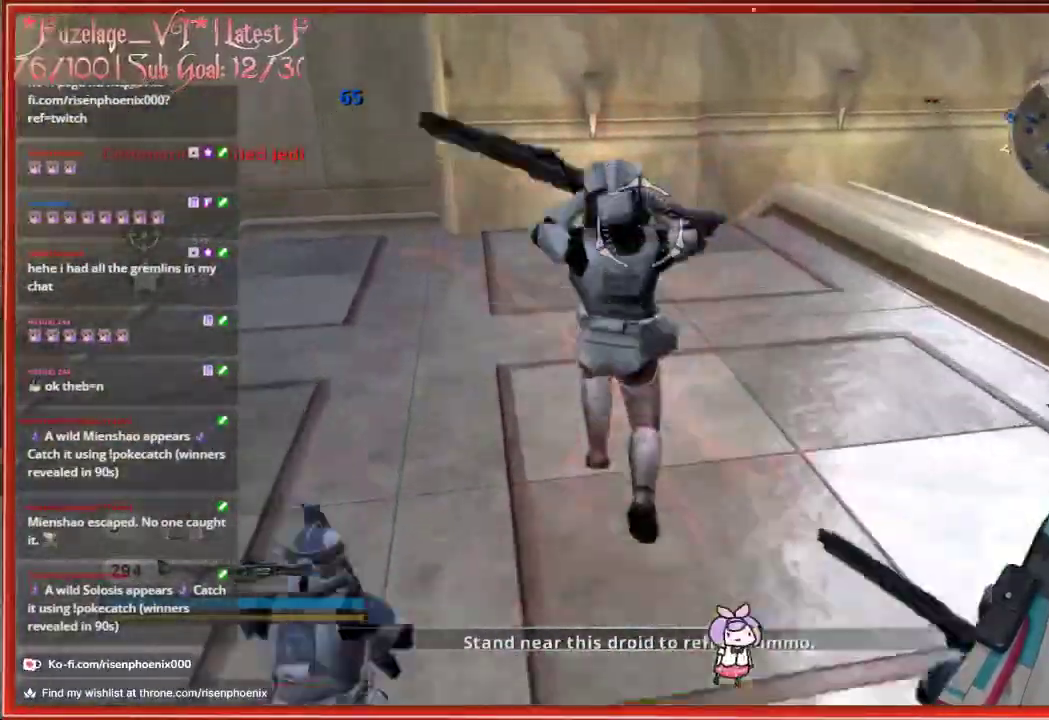
{"buttons": [], "left_stick": "up", "right_stick": "center", "events": []}
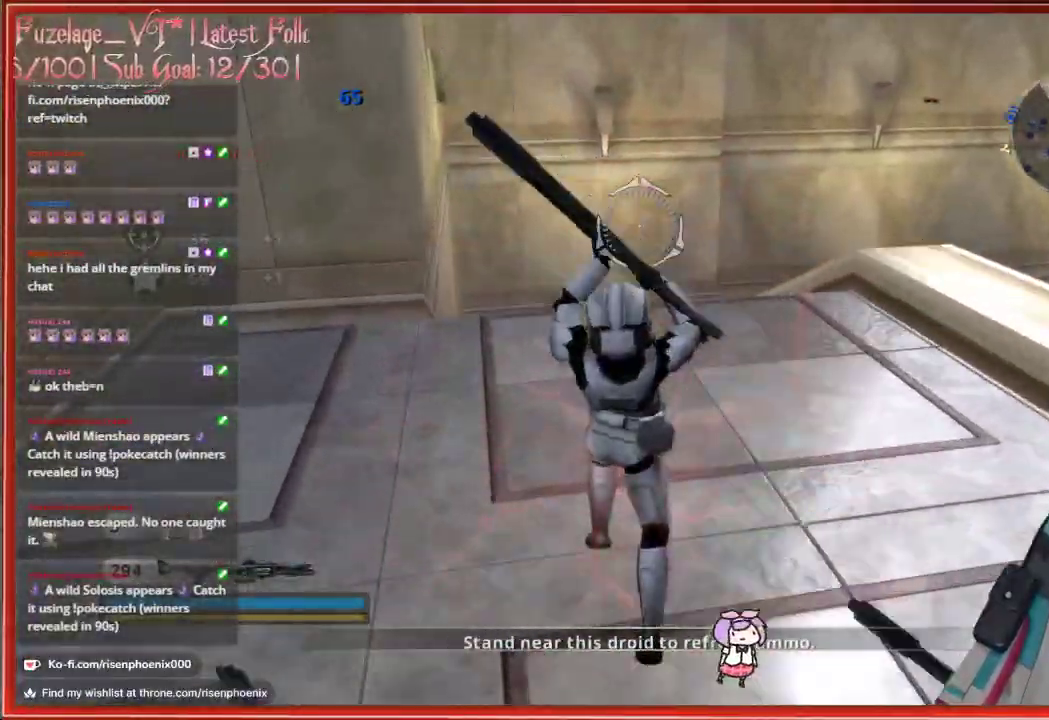
{"buttons": [], "left_stick": "up", "right_stick": "down", "events": [[333, "right_stick", "down-right"], [417, "right_stick", "down"]]}
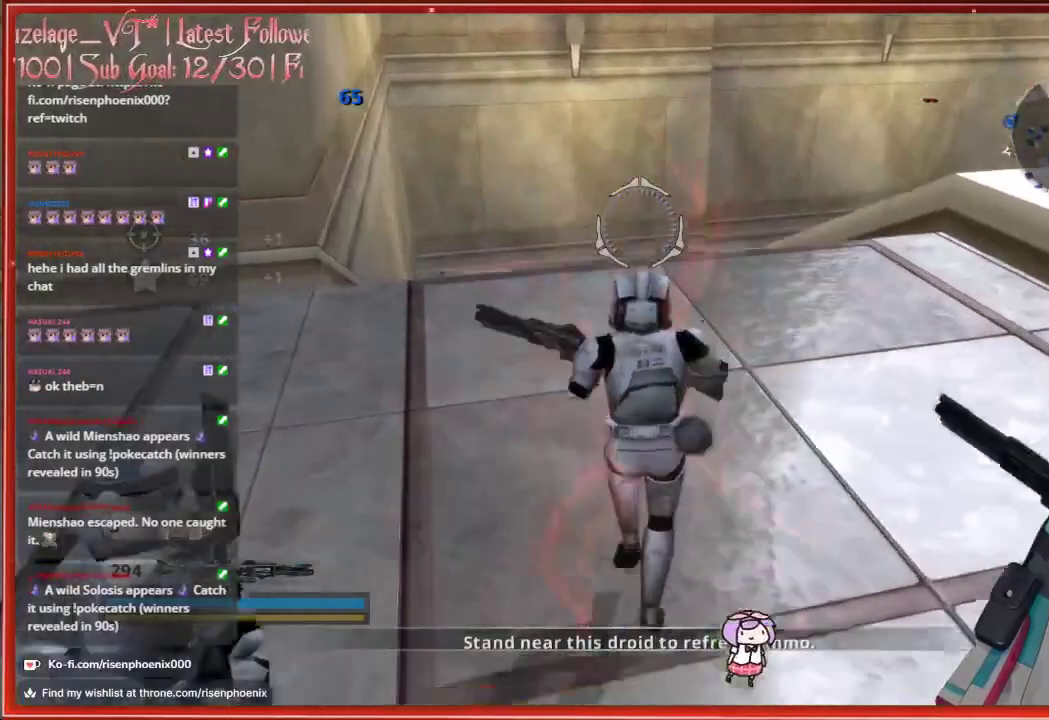
{"buttons": ["A"], "left_stick": "up", "right_stick": "center", "events": [[183, "right_stick", "center"], [367, "A", "down"]]}
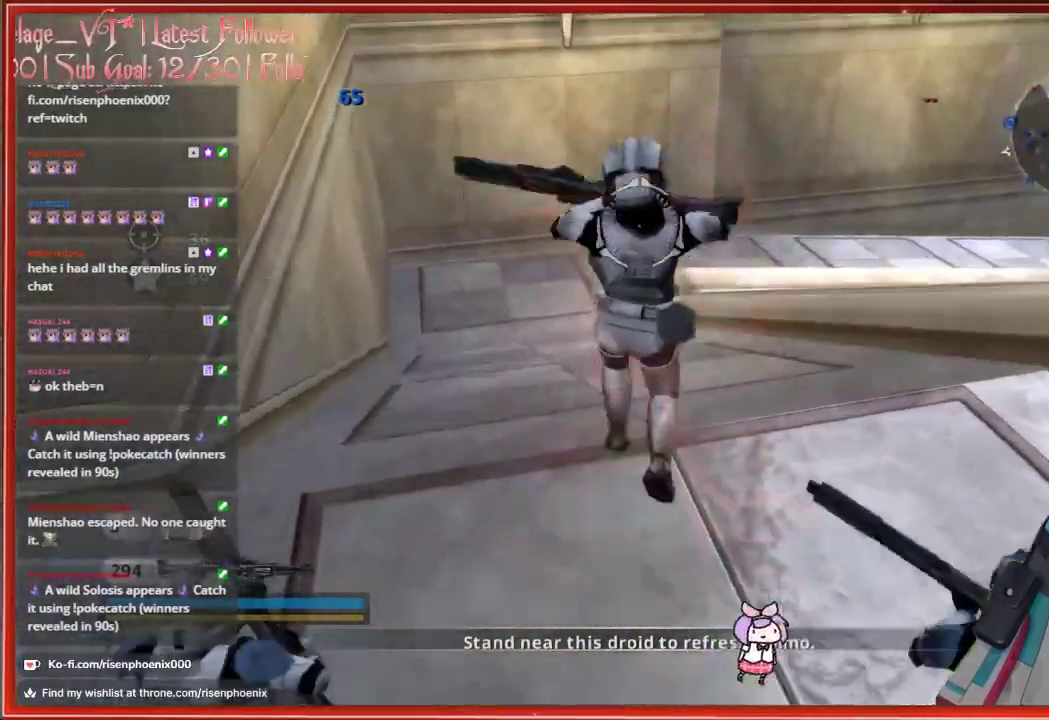
{"buttons": [], "left_stick": "up", "right_stick": "center", "events": [[117, "A", "up"]]}
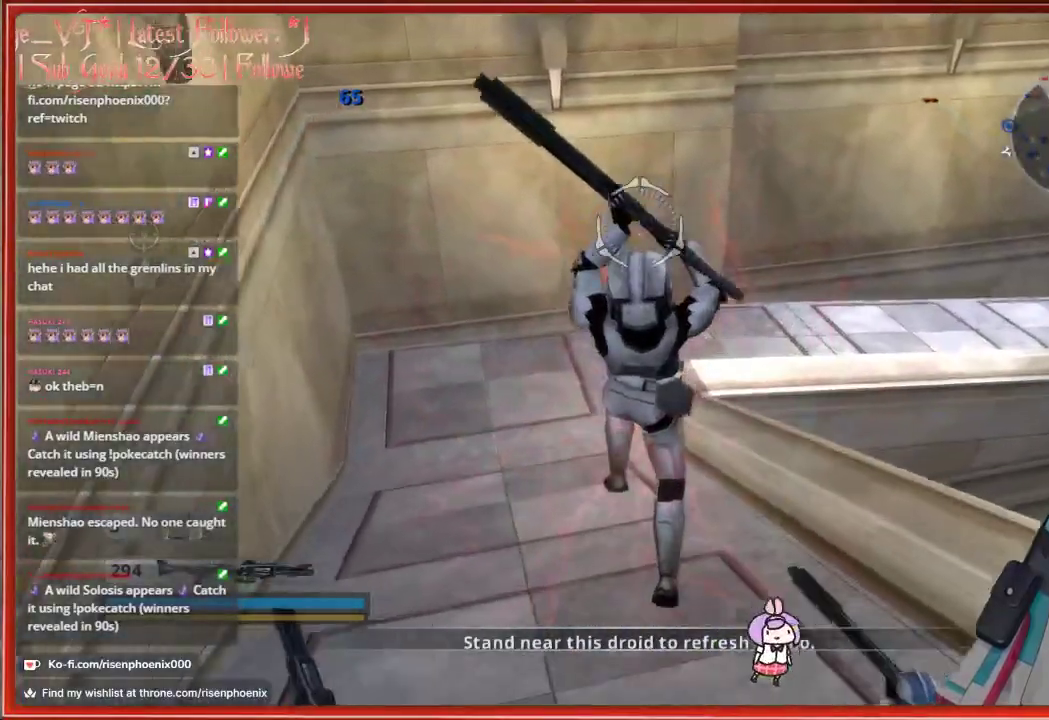
{"buttons": [], "left_stick": "up", "right_stick": "center", "events": []}
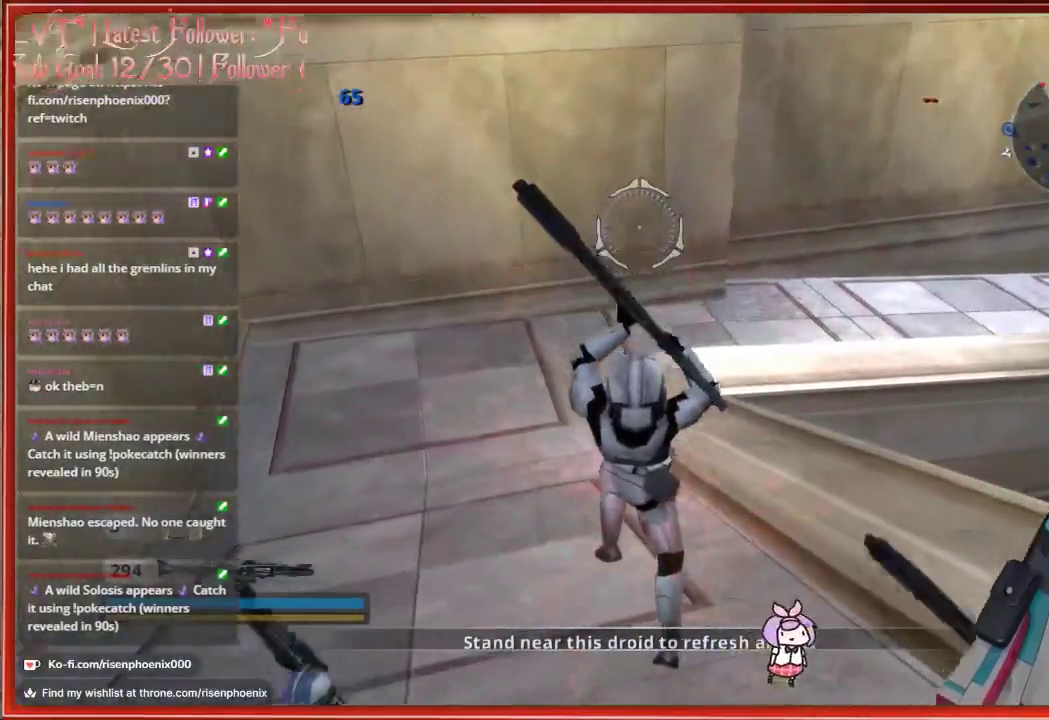
{"buttons": [], "left_stick": "up", "right_stick": "center", "events": [[267, "A", "down"], [367, "A", "up"]]}
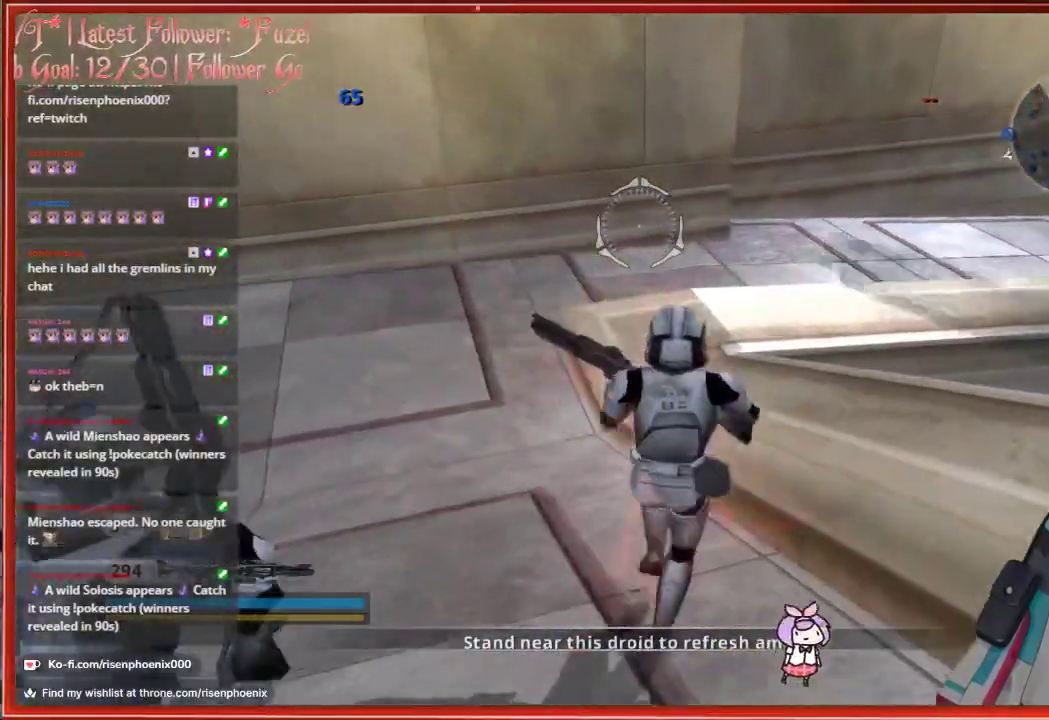
{"buttons": [], "left_stick": "up-right", "right_stick": "right", "events": [[50, "A", "down"], [150, "A", "up"], [383, "left_stick", "up-right"], [433, "right_stick", "right"]]}
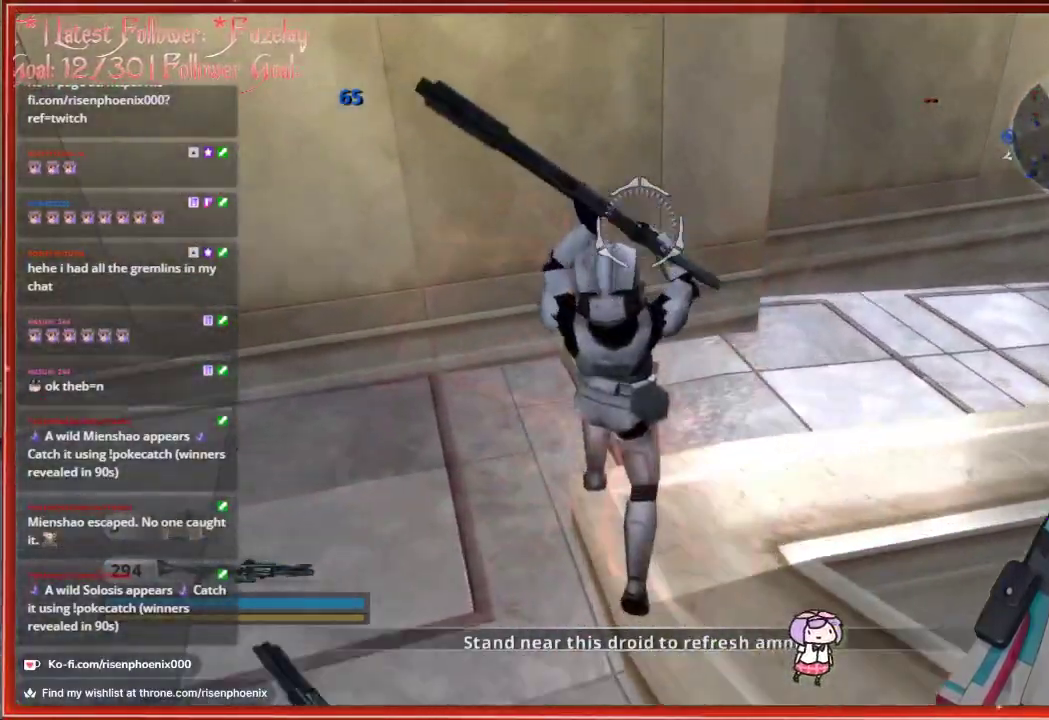
{"buttons": [], "left_stick": "up-right", "right_stick": "right", "events": []}
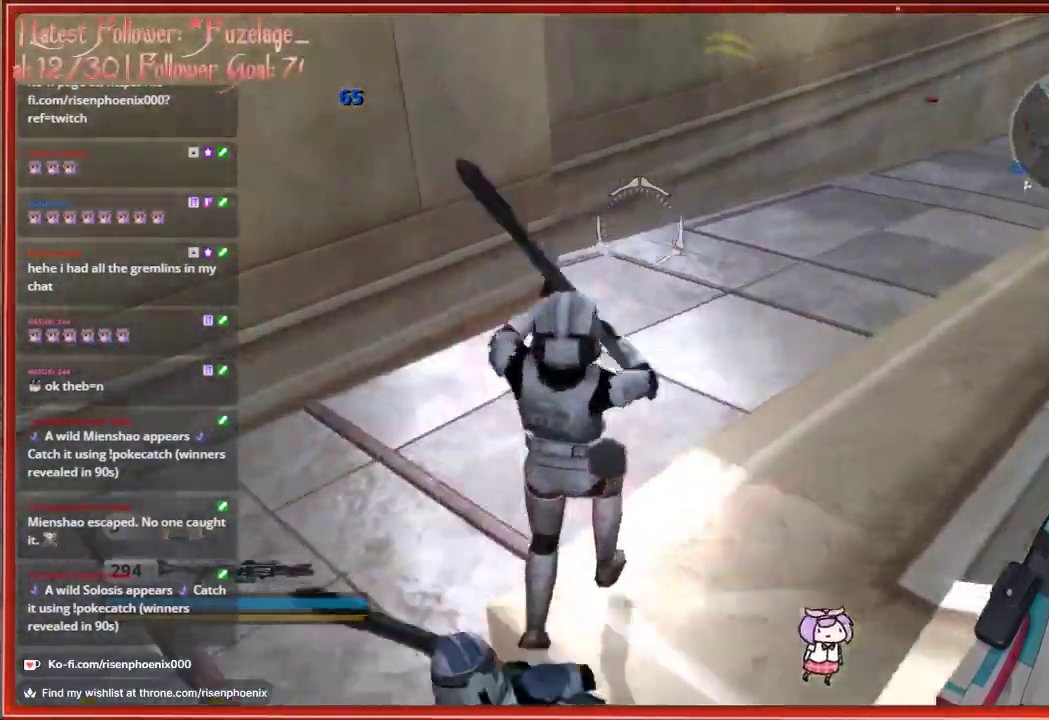
{"buttons": [], "left_stick": "up", "right_stick": "center", "events": [[83, "left_stick", "up"], [233, "right_stick", "center"]]}
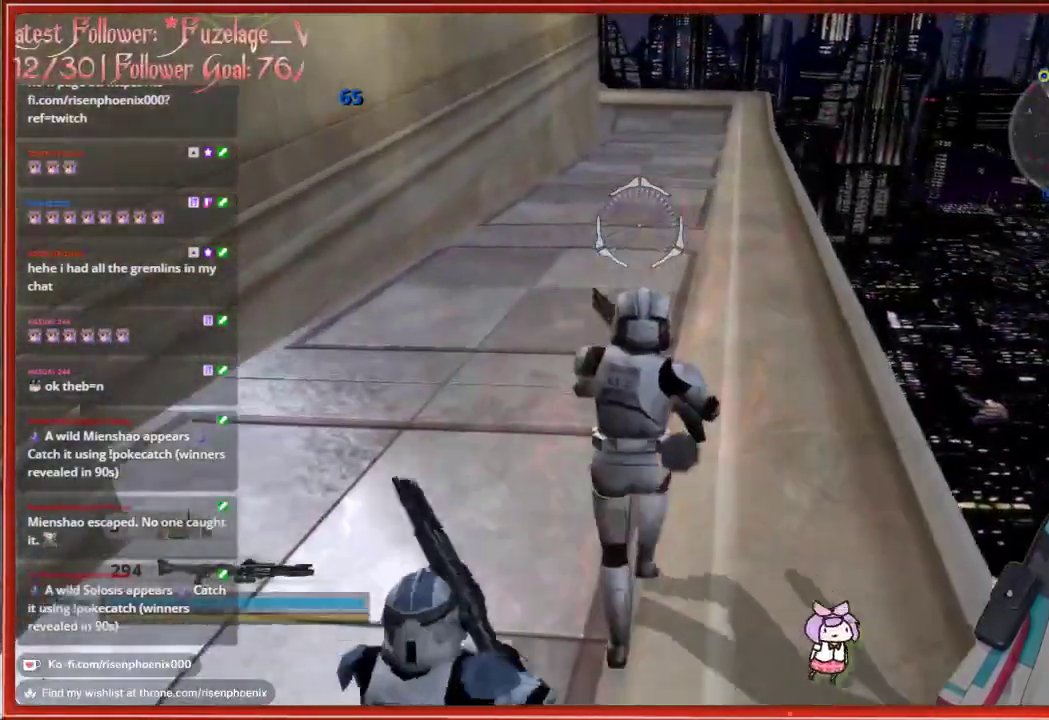
{"buttons": ["L3"], "left_stick": "up", "right_stick": "center", "events": [[217, "L3", "down"]]}
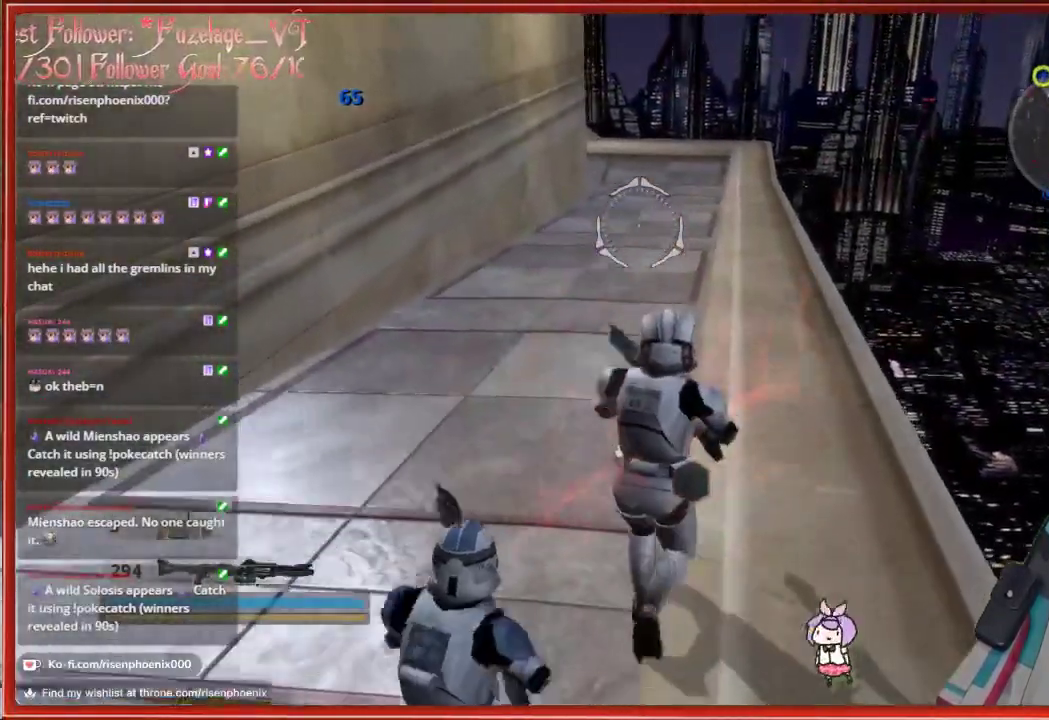
{"buttons": ["L3"], "left_stick": "up", "right_stick": "center", "events": []}
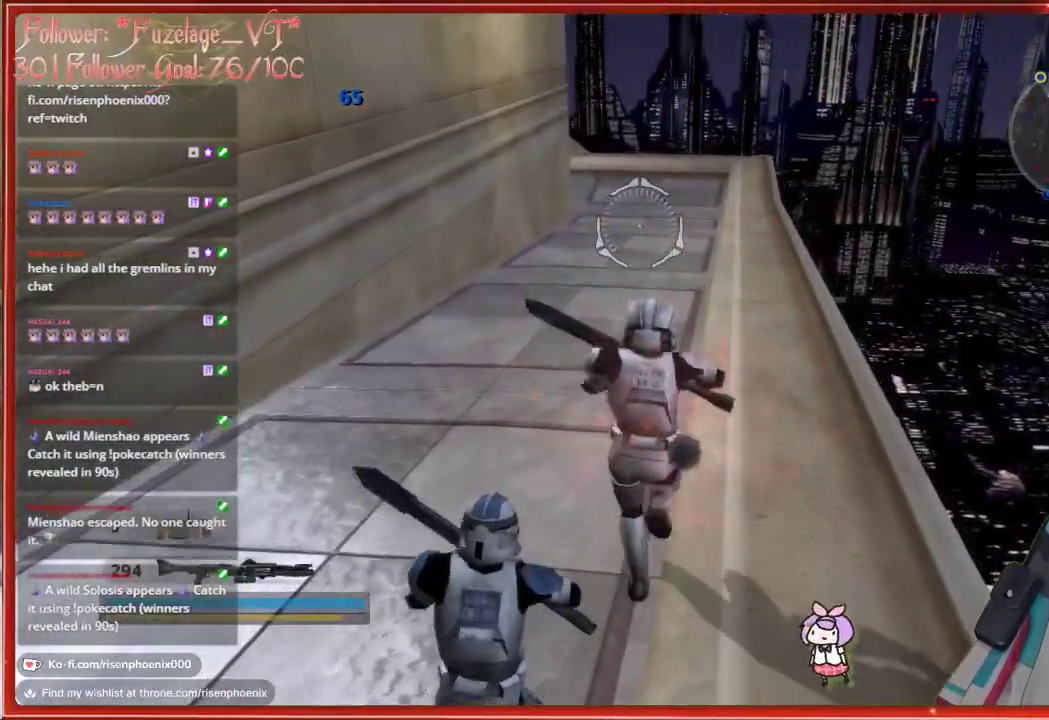
{"buttons": ["L3"], "left_stick": "up", "right_stick": "center", "events": []}
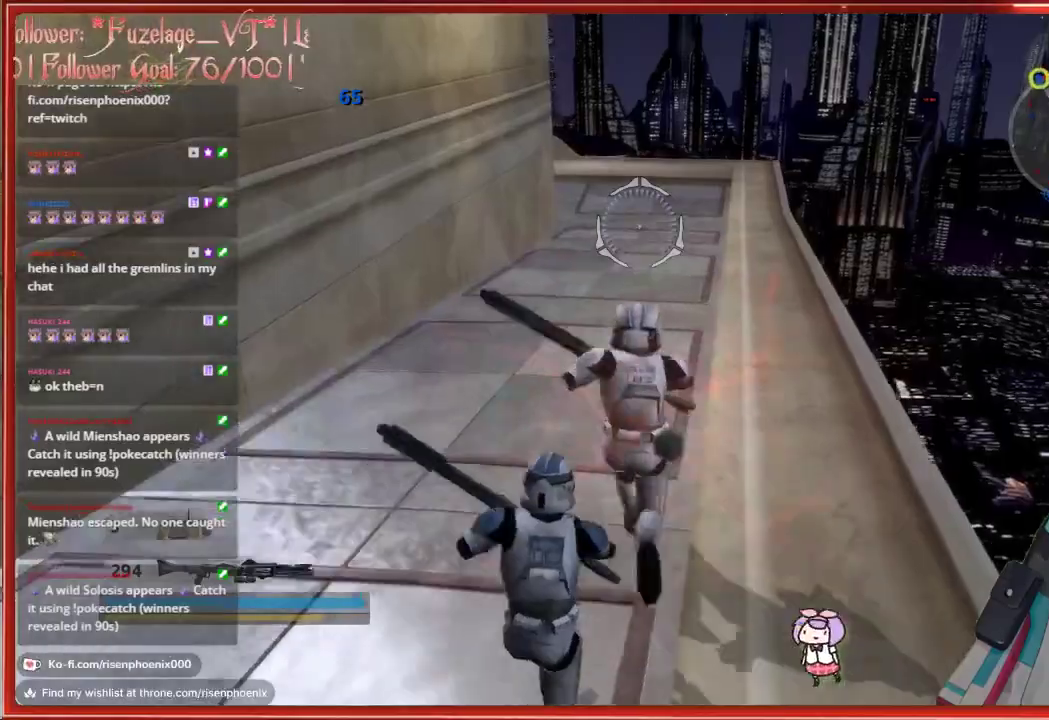
{"buttons": ["L3"], "left_stick": "up", "right_stick": "center", "events": []}
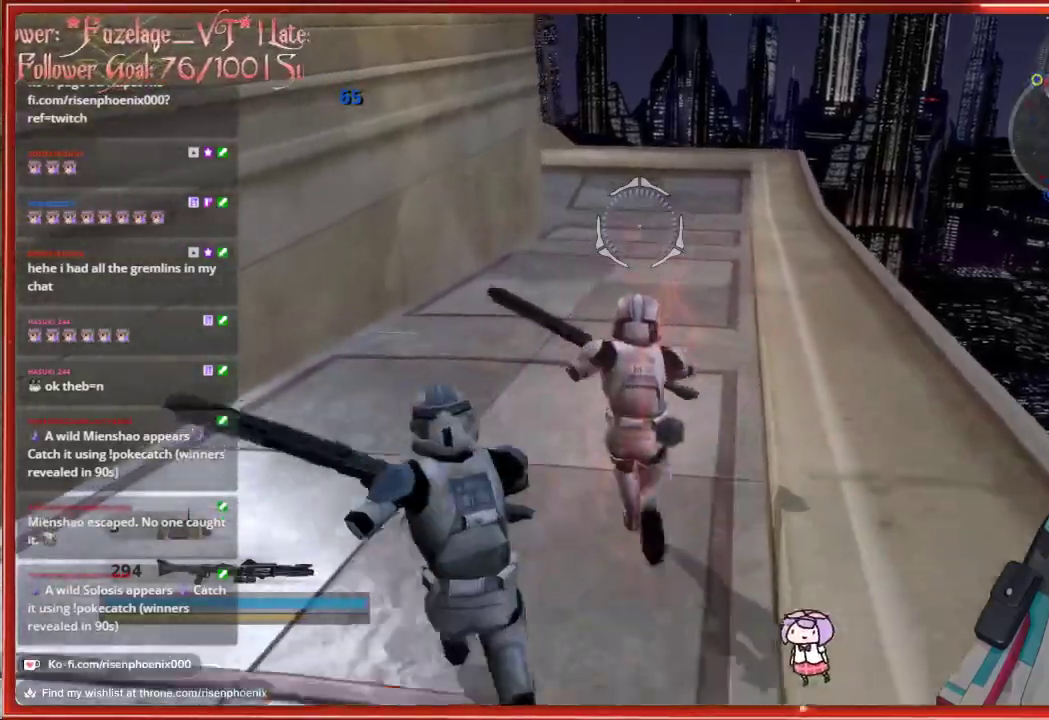
{"buttons": ["L3"], "left_stick": "up", "right_stick": "center", "events": []}
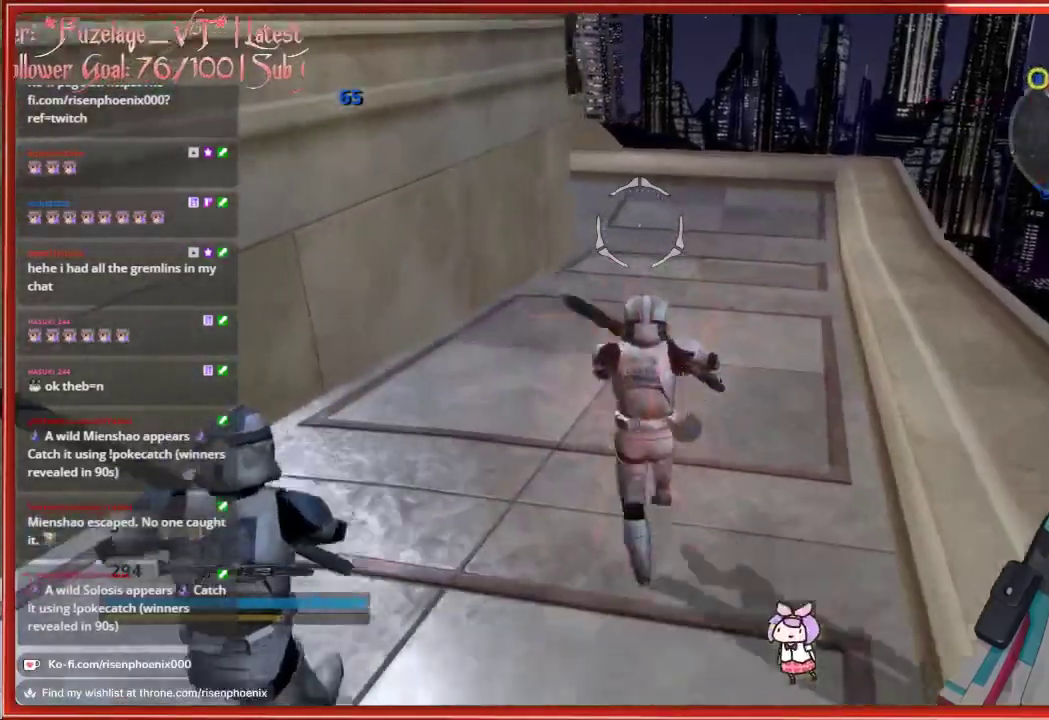
{"buttons": ["L3"], "left_stick": "up", "right_stick": "center", "events": []}
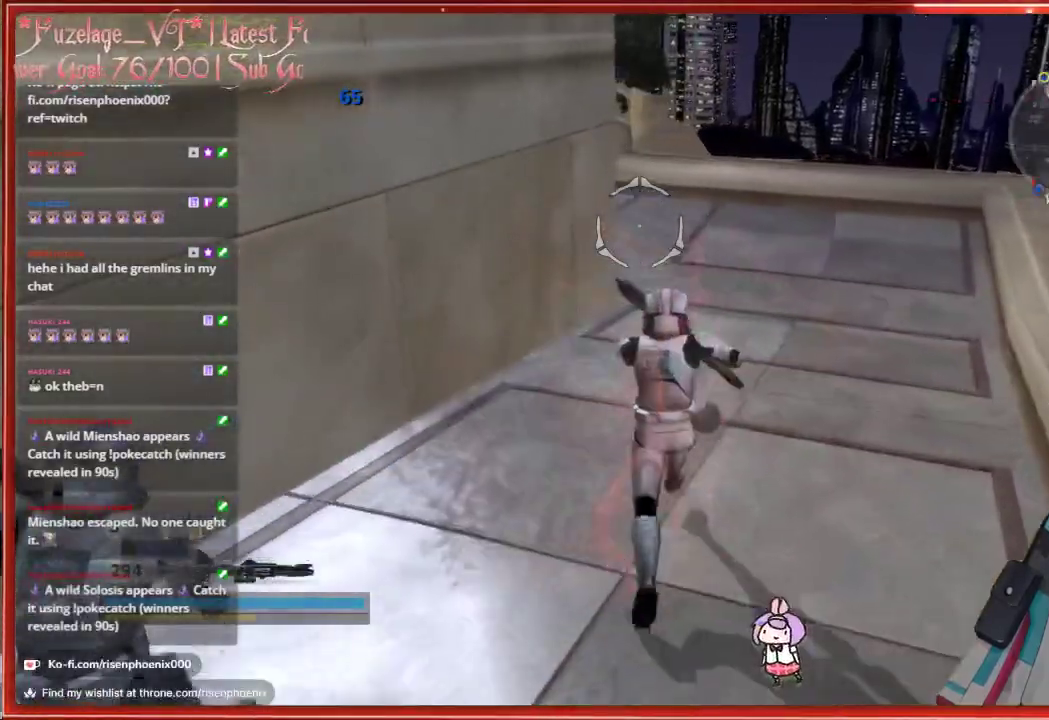
{"buttons": [], "left_stick": "up-right", "right_stick": "center", "events": [[117, "left_stick", "up-right"], [317, "L3", "up"]]}
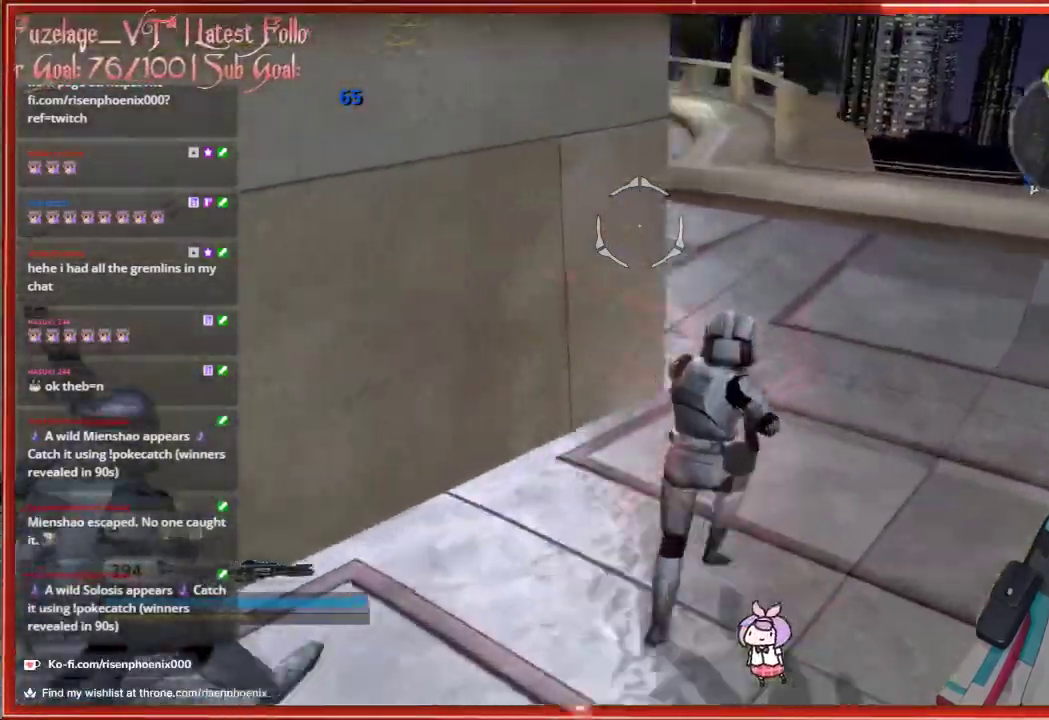
{"buttons": [], "left_stick": "up-right", "right_stick": "center", "events": []}
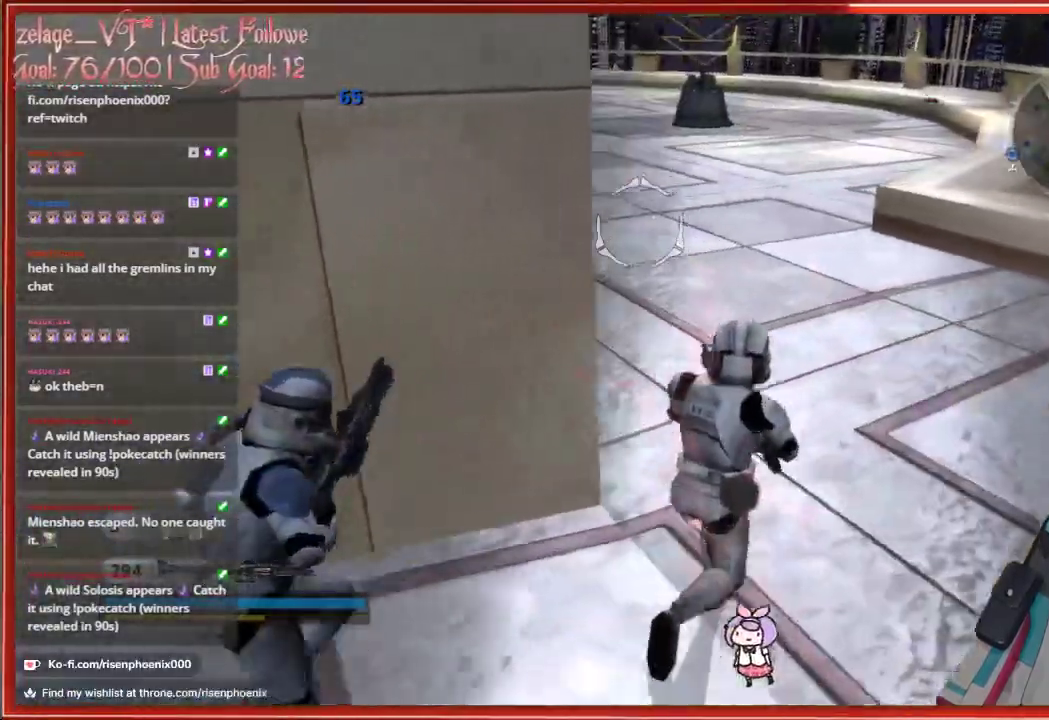
{"buttons": [], "left_stick": "up-right", "right_stick": "center", "events": []}
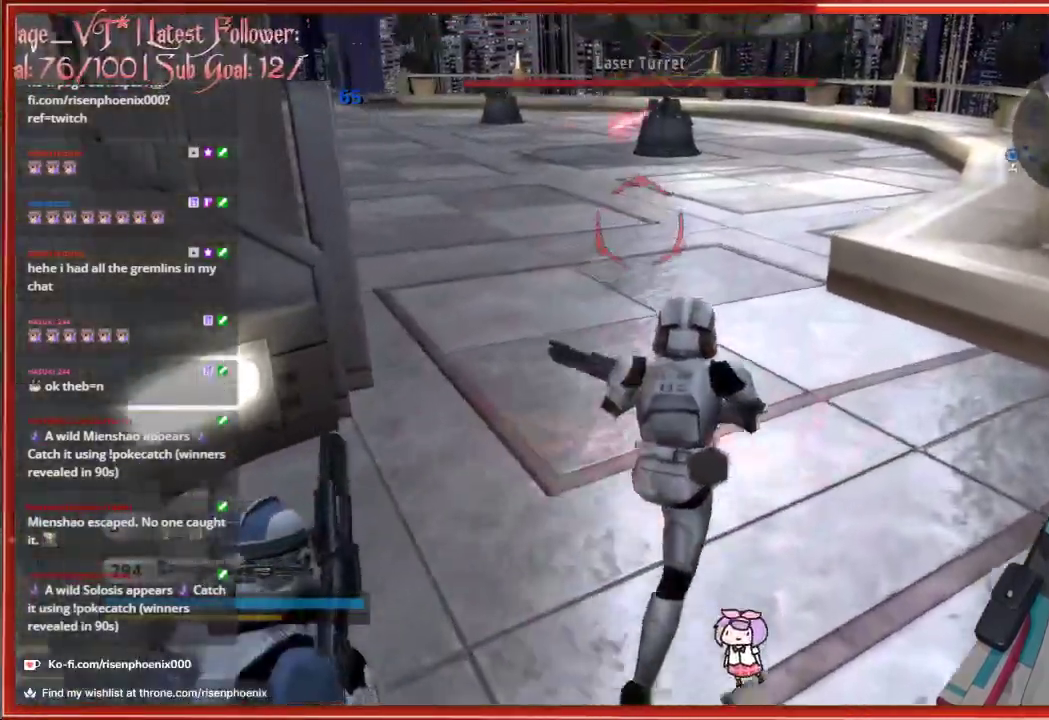
{"buttons": [], "left_stick": "up-right", "right_stick": "center", "events": [[17, "right_stick", "up"], [383, "right_stick", "center"]]}
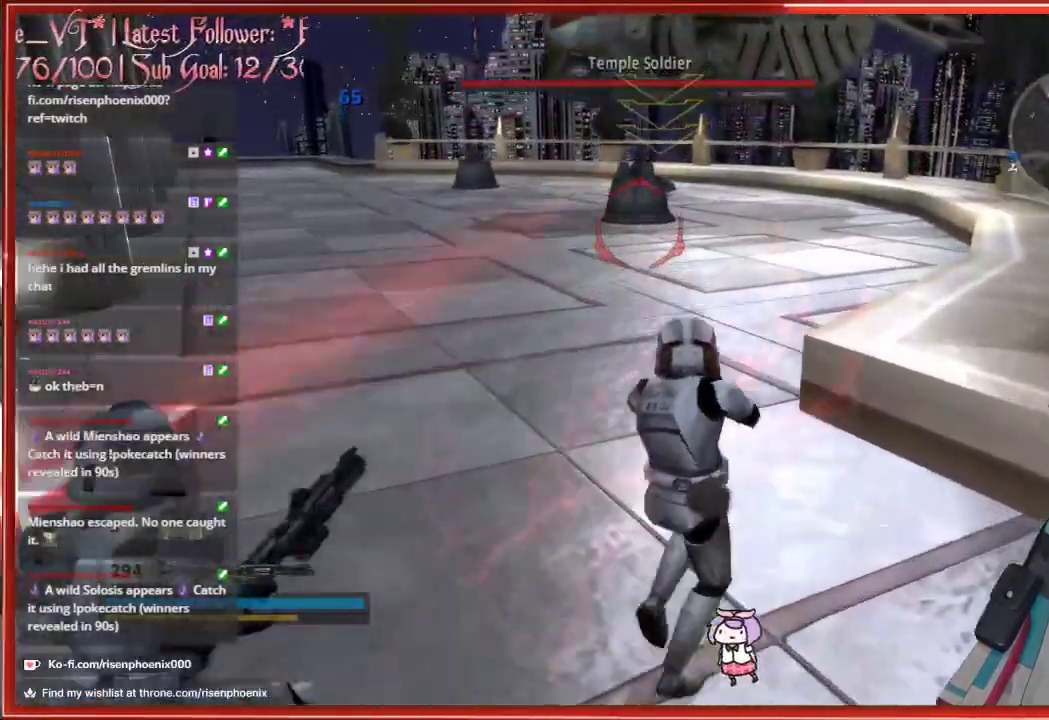
{"buttons": [], "left_stick": "up-right", "right_stick": "center", "events": [[33, "A", "down"], [150, "A", "up"]]}
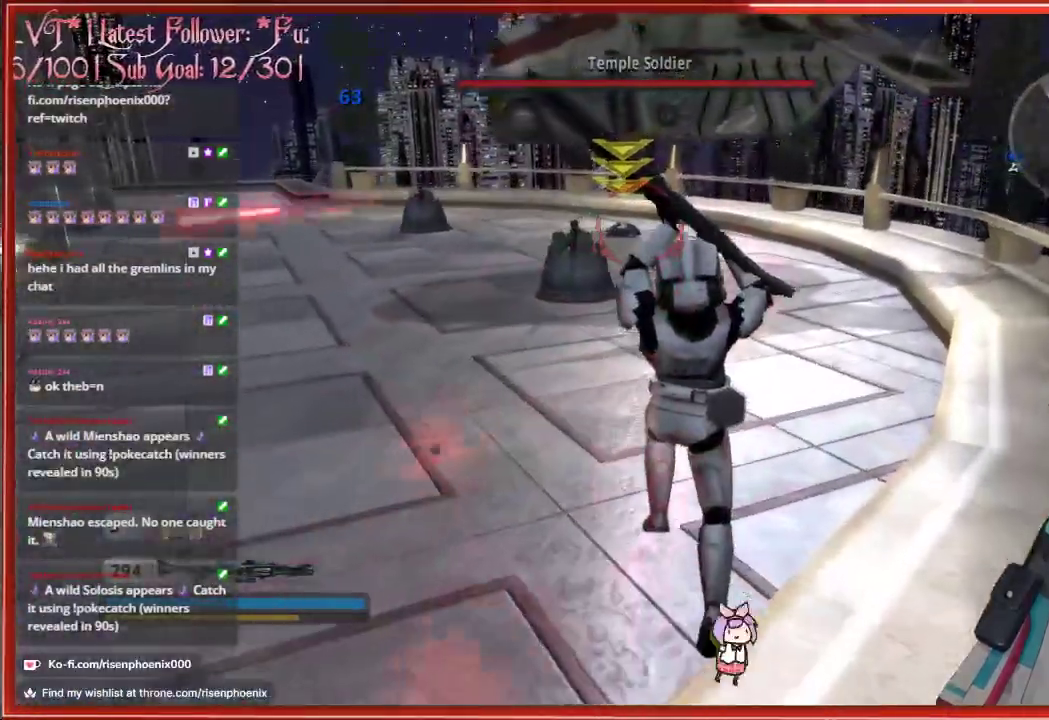
{"buttons": [], "left_stick": "up-right", "right_stick": "center", "events": []}
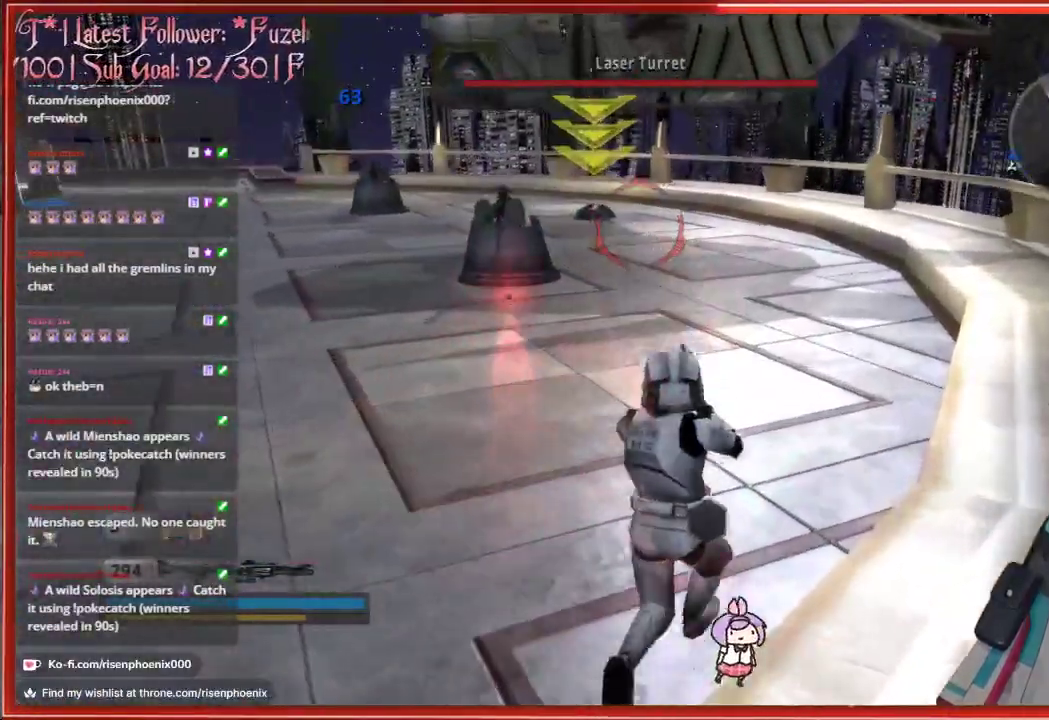
{"buttons": [], "left_stick": "up-right", "right_stick": "center", "events": [[83, "A", "down"], [217, "A", "up"]]}
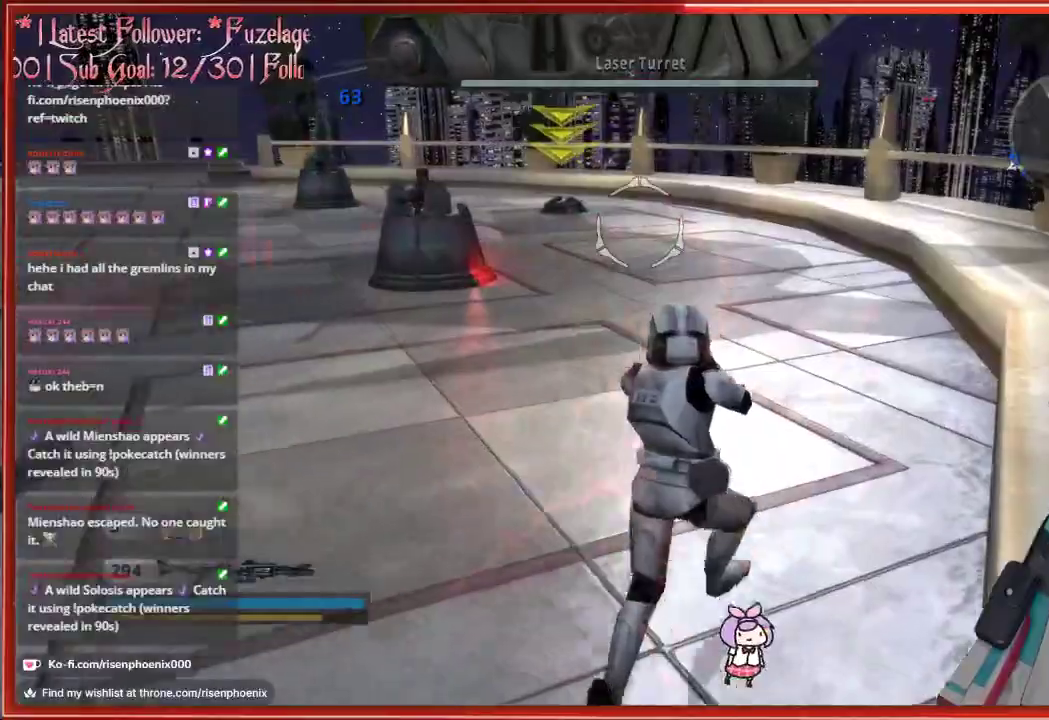
{"buttons": [], "left_stick": "up-right", "right_stick": "center", "events": []}
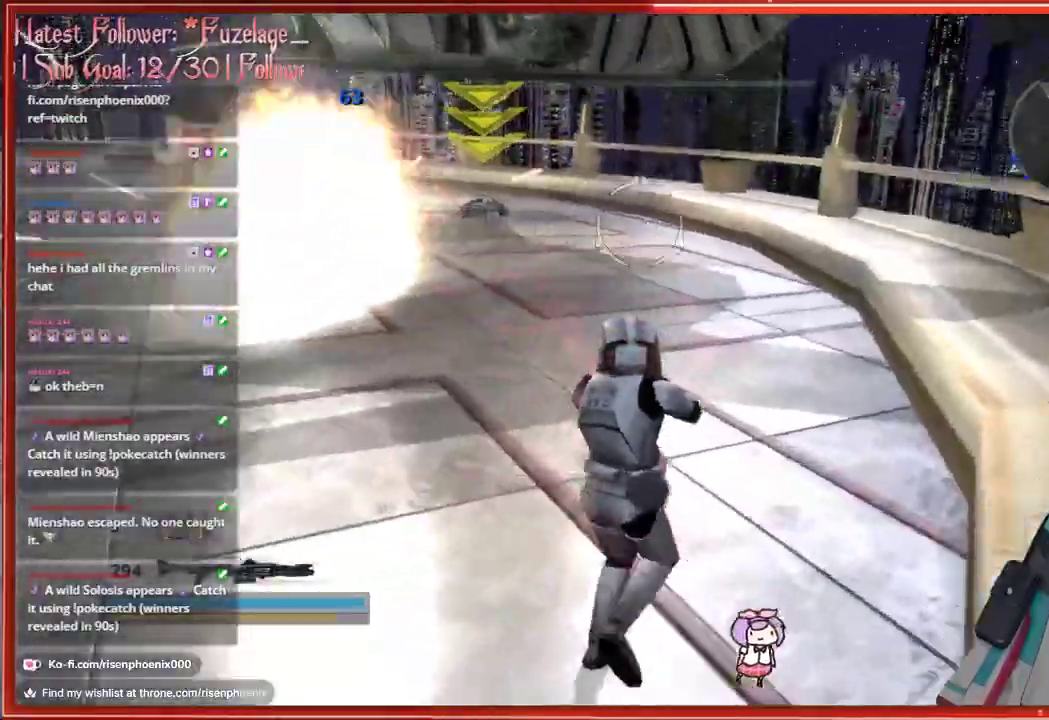
{"buttons": [], "left_stick": "up", "right_stick": "center", "events": [[267, "left_stick", "up"]]}
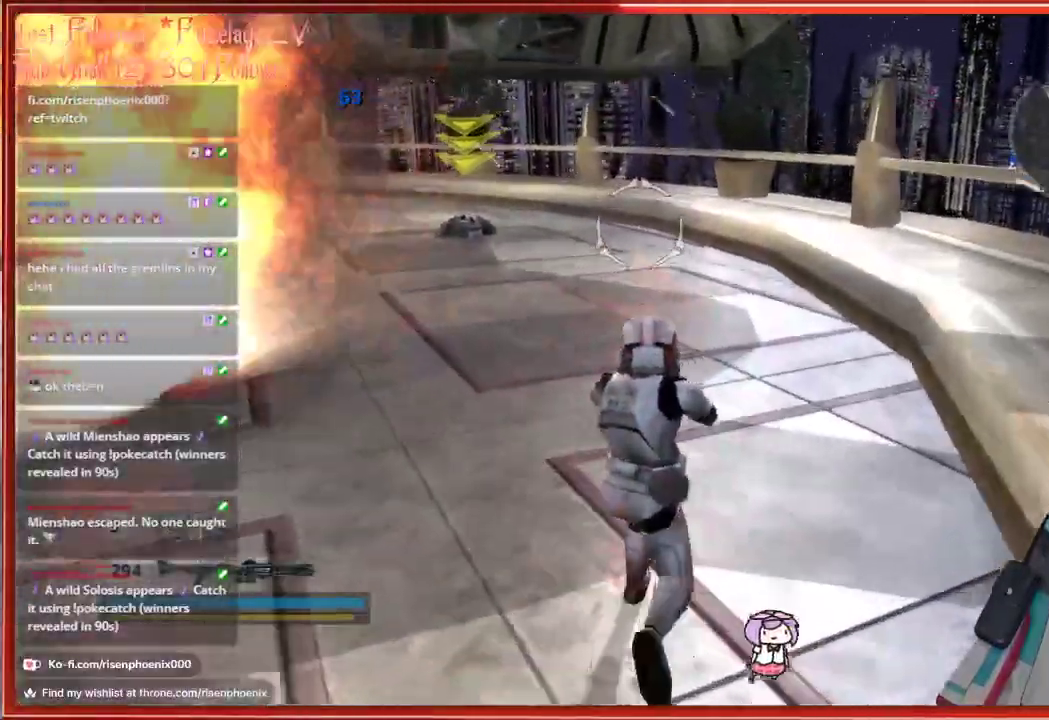
{"buttons": [], "left_stick": "up", "right_stick": "left", "events": [[50, "right_stick", "left"]]}
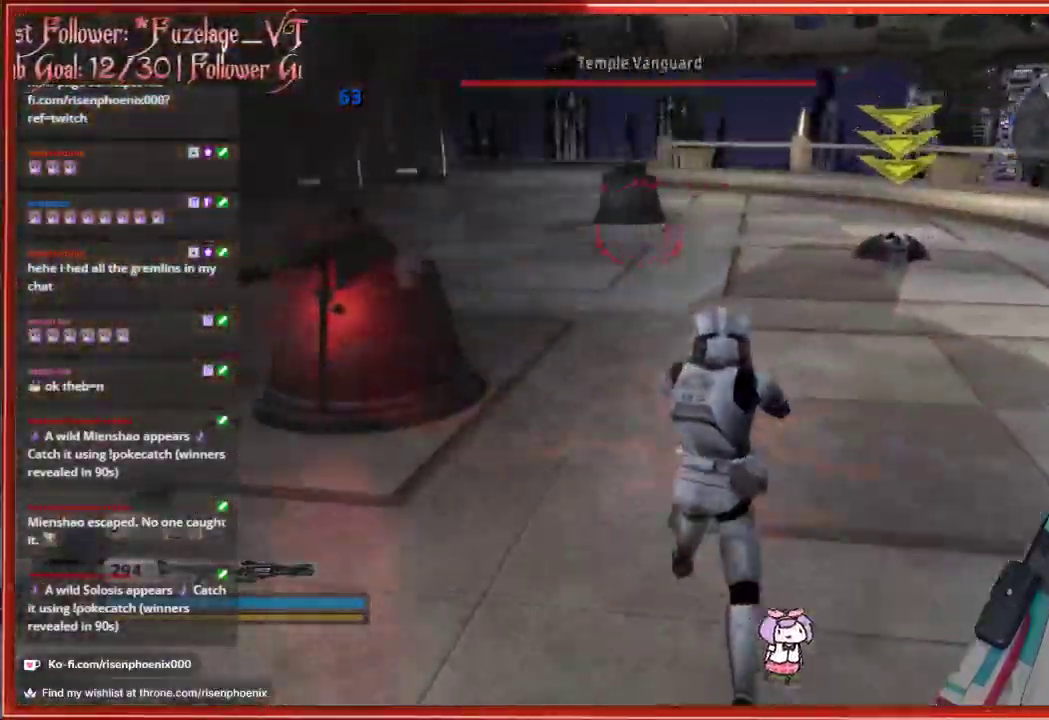
{"buttons": [], "left_stick": "down-right", "right_stick": "center", "events": [[200, "L2", "down"], [200, "left_stick", "right"], [300, "left_stick", "down-right"], [317, "L2", "up"], [400, "right_stick", "center"]]}
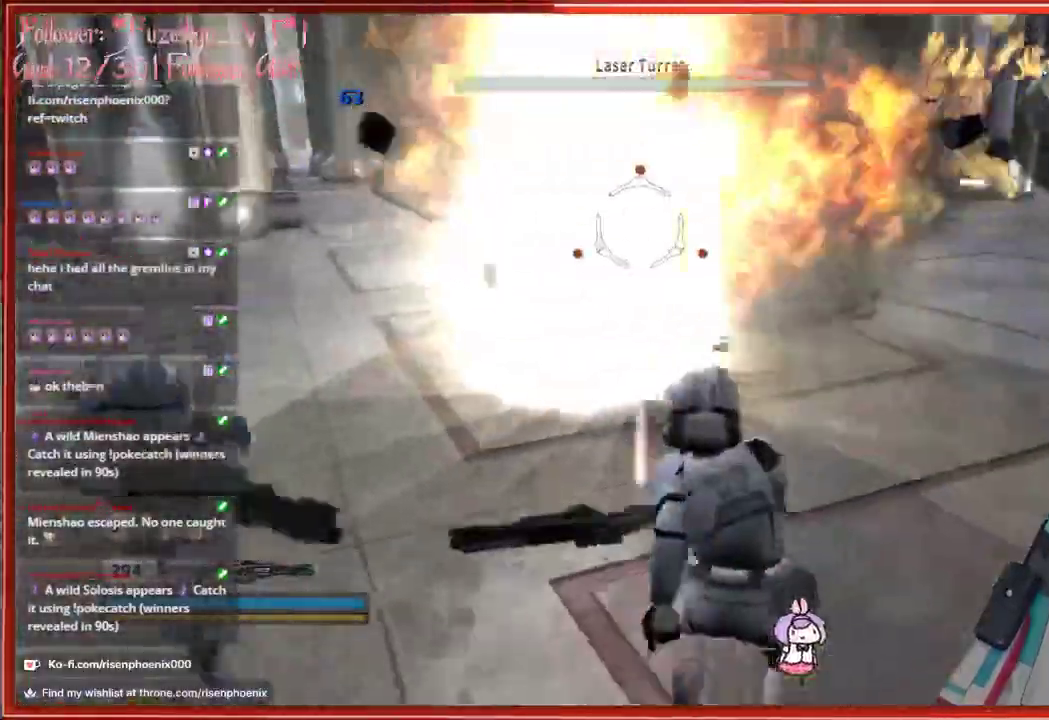
{"buttons": [], "left_stick": "right", "right_stick": "right", "events": [[100, "left_stick", "right"], [450, "right_stick", "right"]]}